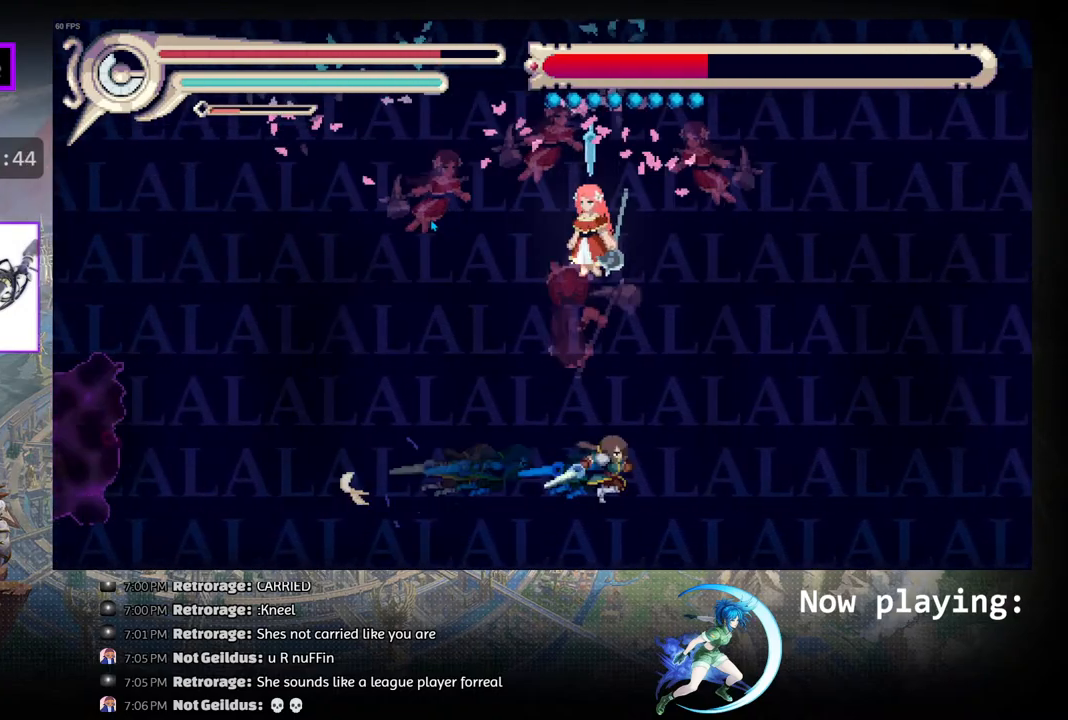
Gameplay with a controller (PlayStation layout); each line is a JSON object with the inputs held at the frame after it. "events" lists button and stick changes between this image and that frame as [ms after this image, input, new state], when the widget could be followed in between. Not read: L2 R2 TOUCHPAD.
{"buttons": ["DPAD_LEFT"], "left_stick": "center", "right_stick": "center", "events": [[67, "R1", "up"], [400, "DPAD_RIGHT", "up"], [467, "DPAD_LEFT", "down"]]}
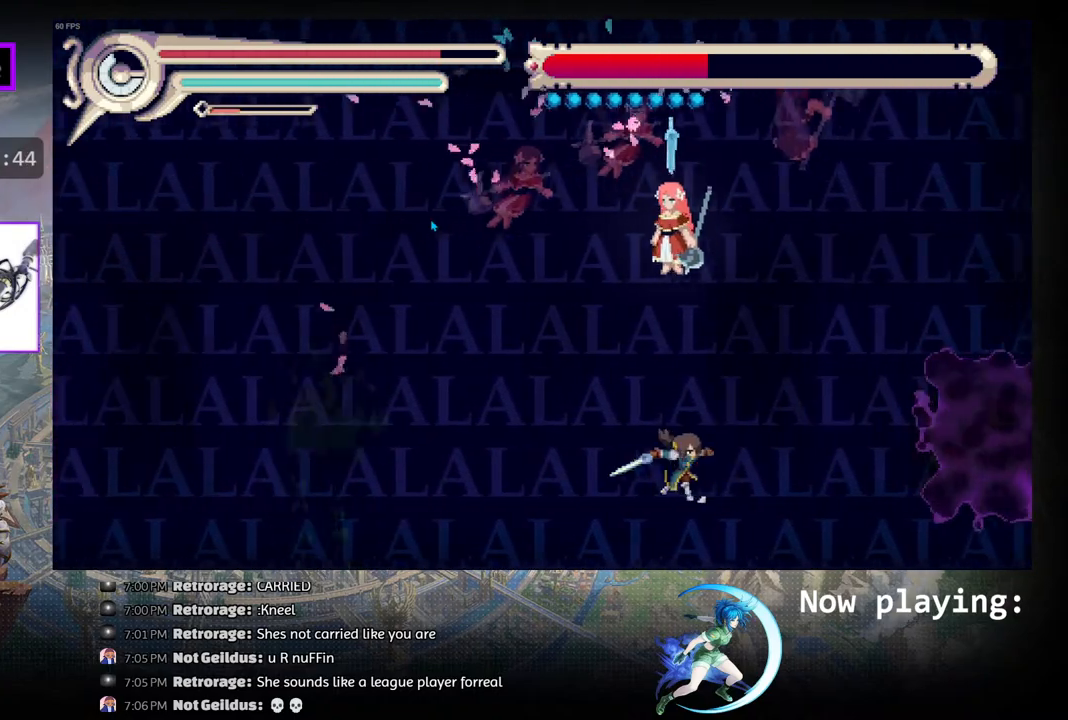
{"buttons": ["DPAD_LEFT"], "left_stick": "center", "right_stick": "center", "events": [[133, "R1", "down"], [433, "R1", "up"]]}
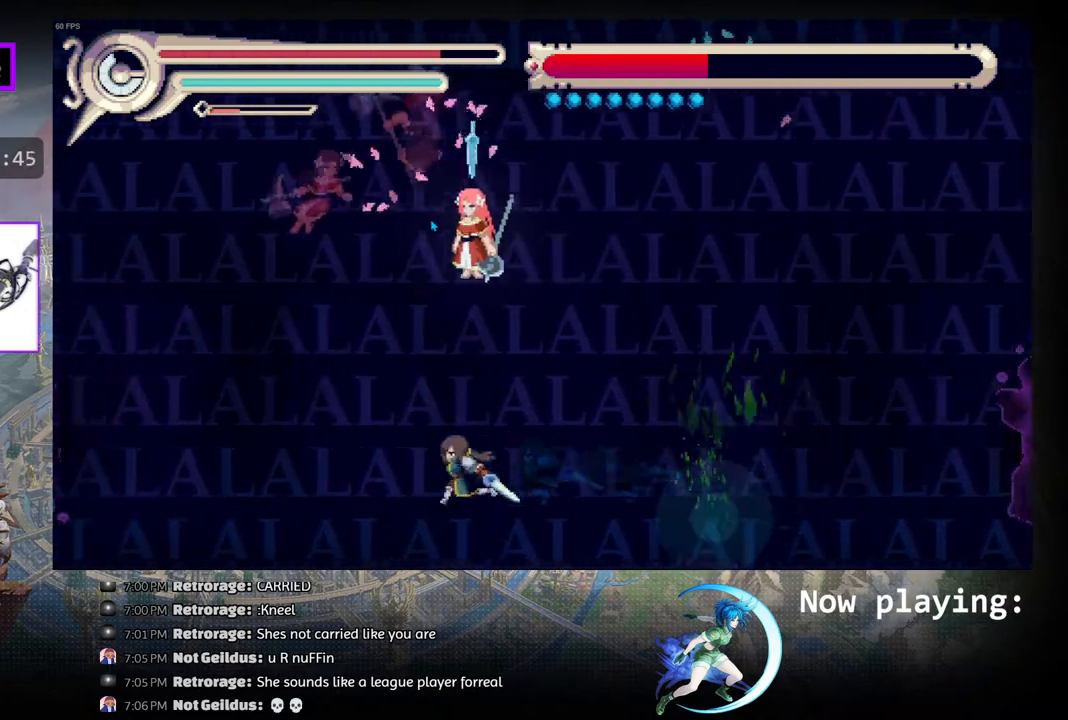
{"buttons": ["R1", "DPAD_RIGHT"], "left_stick": "center", "right_stick": "center", "events": [[283, "DPAD_LEFT", "up"], [333, "DPAD_RIGHT", "down"], [450, "R1", "down"]]}
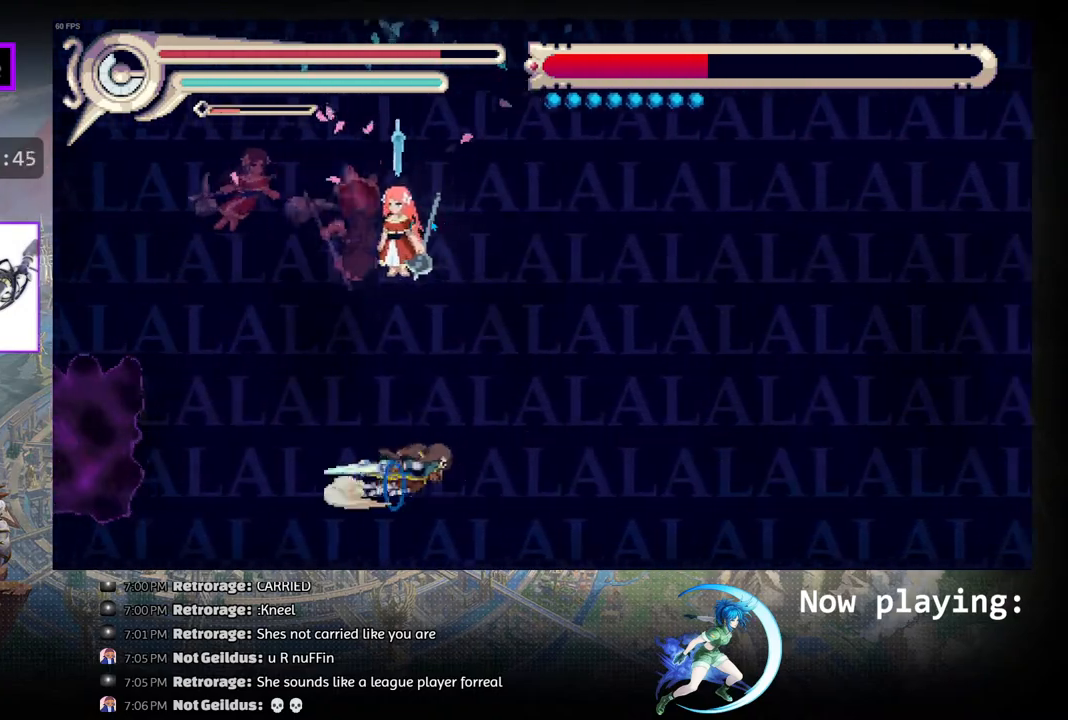
{"buttons": [], "left_stick": "center", "right_stick": "center", "events": [[183, "R1", "up"], [383, "DPAD_RIGHT", "up"]]}
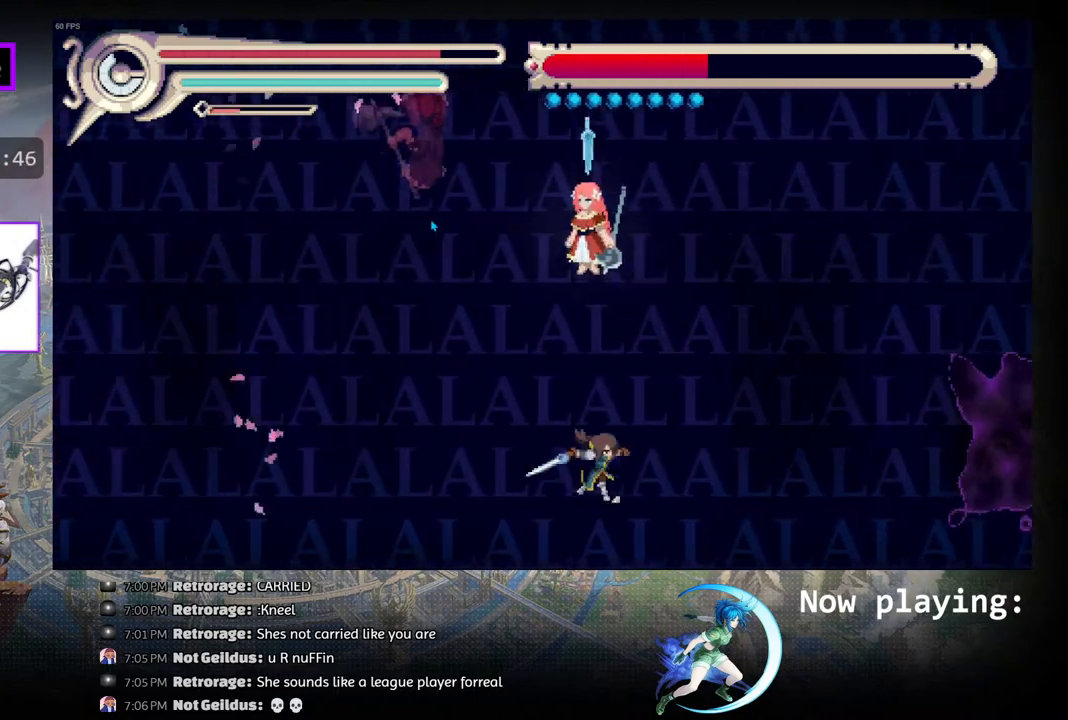
{"buttons": ["DPAD_LEFT"], "left_stick": "center", "right_stick": "center", "events": [[17, "DPAD_LEFT", "down"], [200, "R1", "down"], [433, "R1", "up"]]}
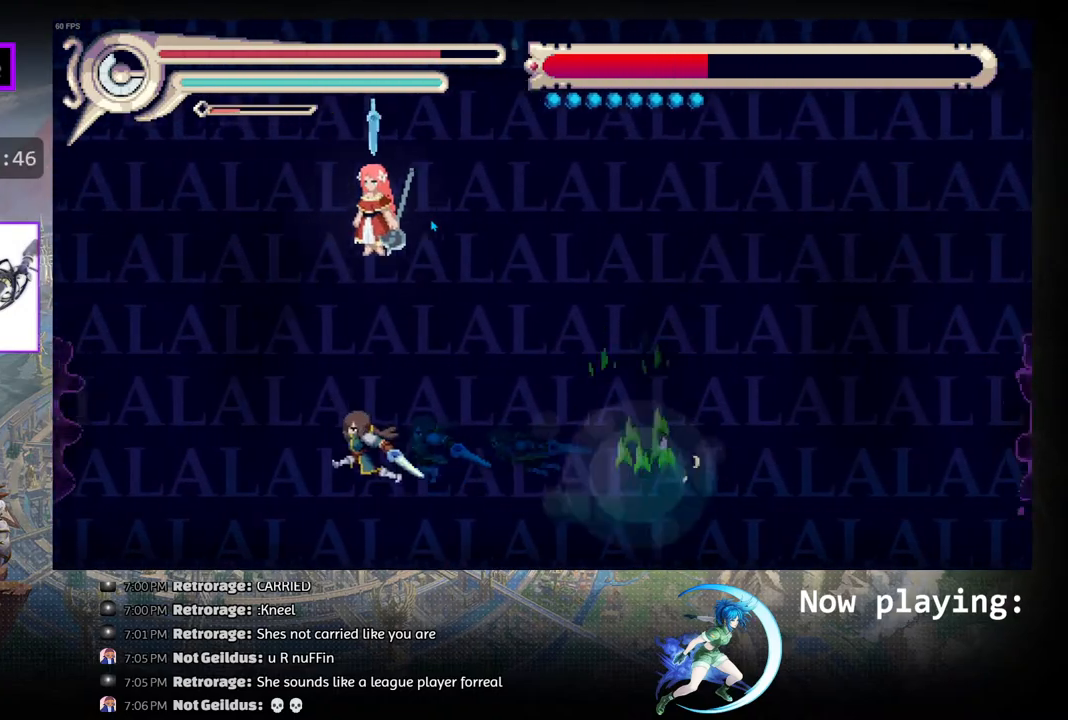
{"buttons": ["DPAD_RIGHT"], "left_stick": "center", "right_stick": "center", "events": [[50, "DPAD_LEFT", "up"], [183, "DPAD_RIGHT", "down"], [367, "DPAD_RIGHT", "up"], [483, "DPAD_RIGHT", "down"]]}
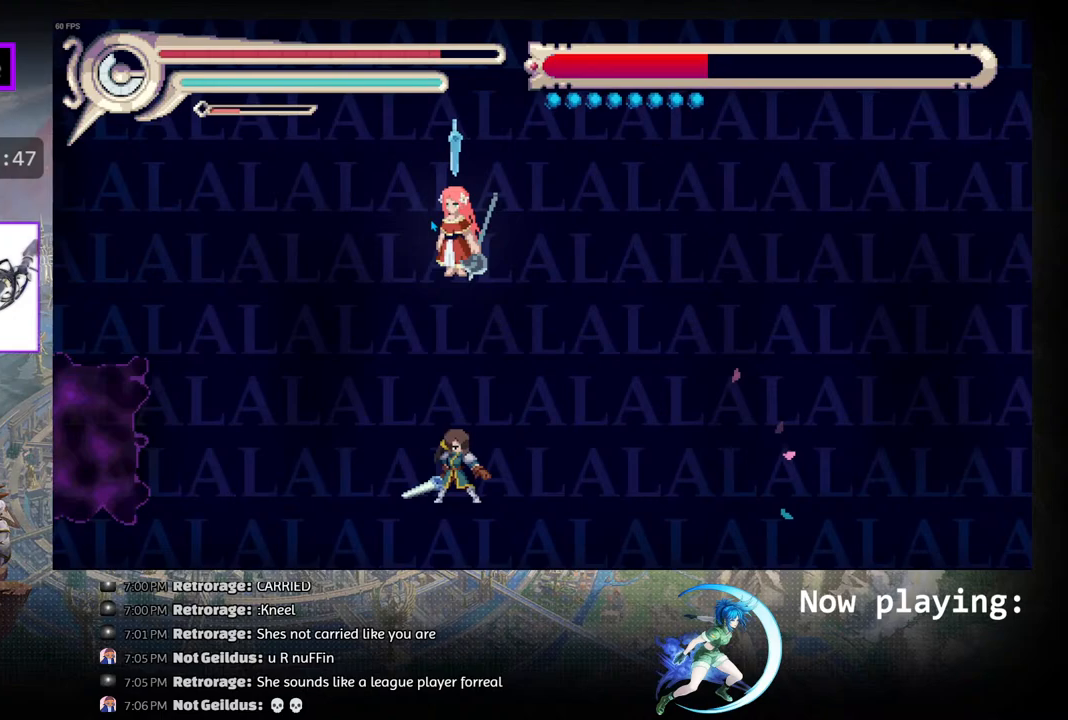
{"buttons": ["DPAD_LEFT"], "left_stick": "center", "right_stick": "center", "events": [[100, "DPAD_RIGHT", "up"], [283, "DPAD_RIGHT", "down"], [350, "DPAD_RIGHT", "up"], [483, "DPAD_LEFT", "down"]]}
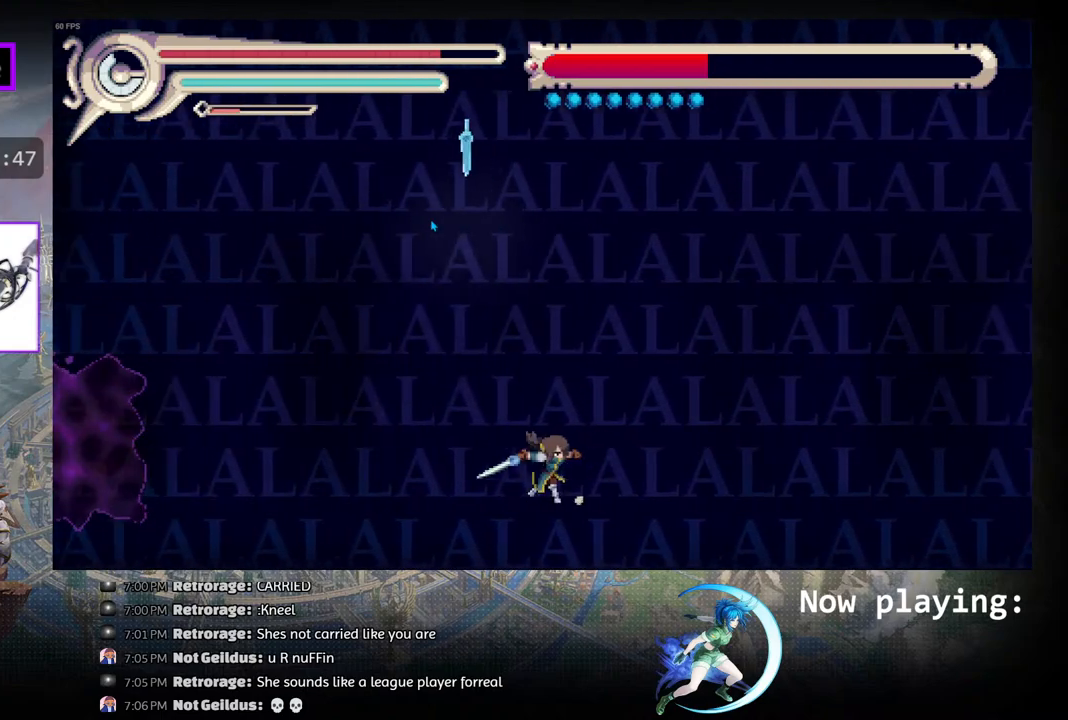
{"buttons": [], "left_stick": "center", "right_stick": "center", "events": [[450, "DPAD_LEFT", "up"]]}
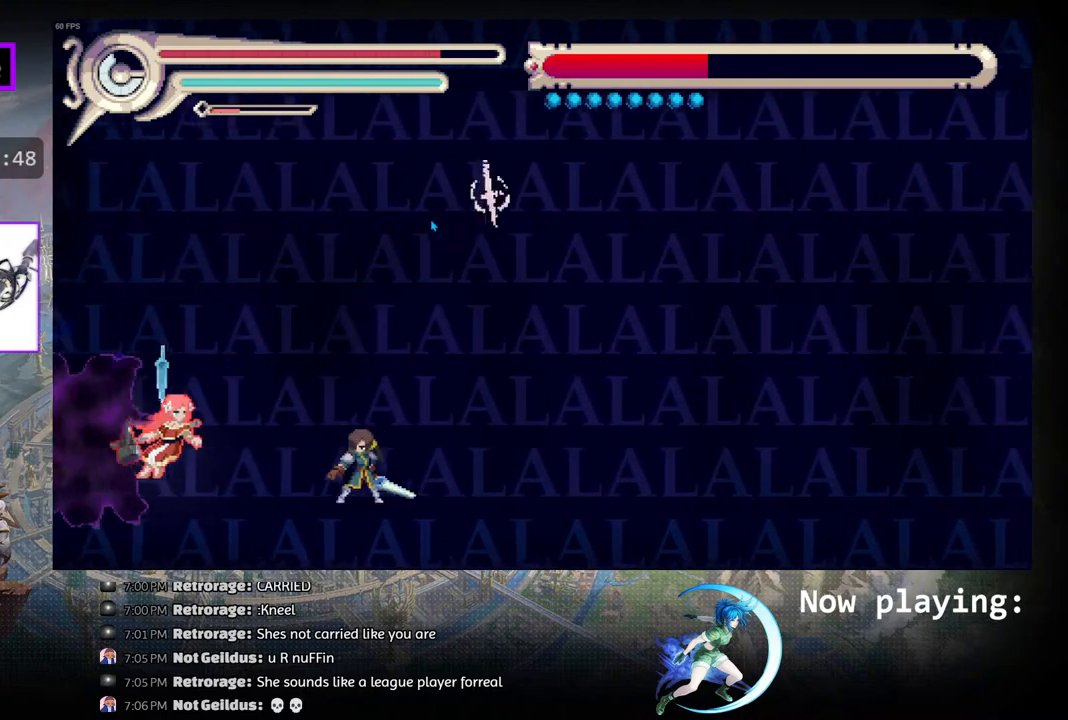
{"buttons": ["DPAD_RIGHT"], "left_stick": "center", "right_stick": "center", "events": [[233, "DPAD_RIGHT", "down"]]}
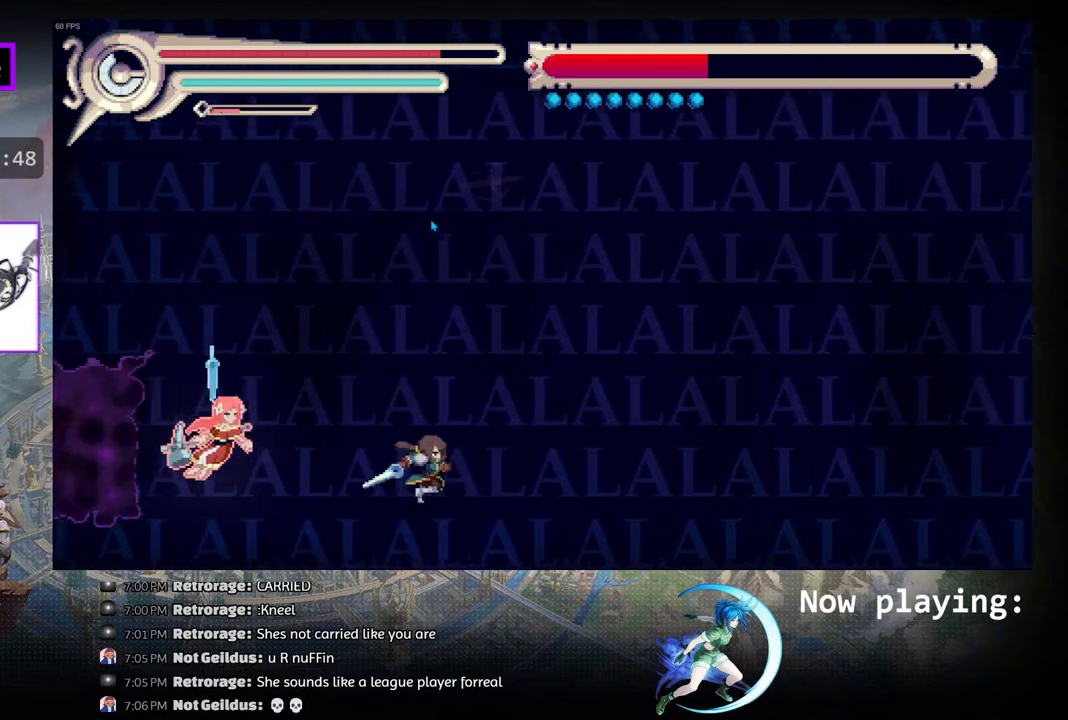
{"buttons": ["DPAD_LEFT"], "left_stick": "center", "right_stick": "center", "events": [[267, "DPAD_DOWN", "down"], [300, "DPAD_RIGHT", "up"], [333, "DPAD_DOWN", "up"], [333, "DPAD_LEFT", "down"]]}
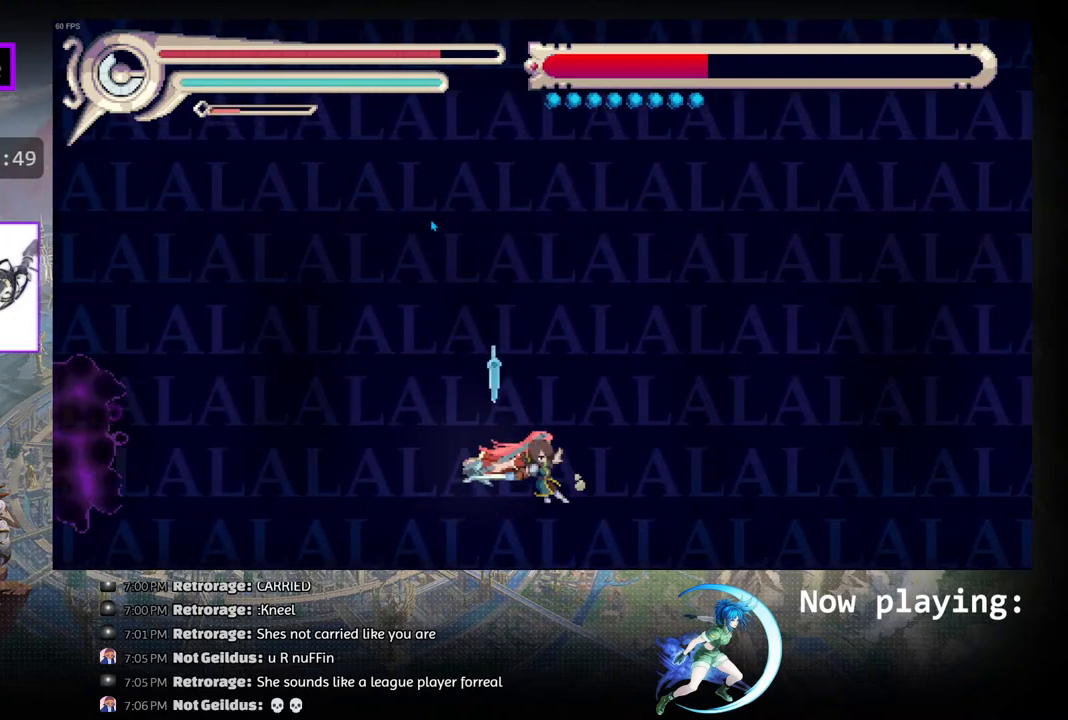
{"buttons": ["CIRCLE", "DPAD_LEFT"], "left_stick": "center", "right_stick": "center", "events": [[33, "R1", "down"], [250, "R1", "up"], [400, "CIRCLE", "down"]]}
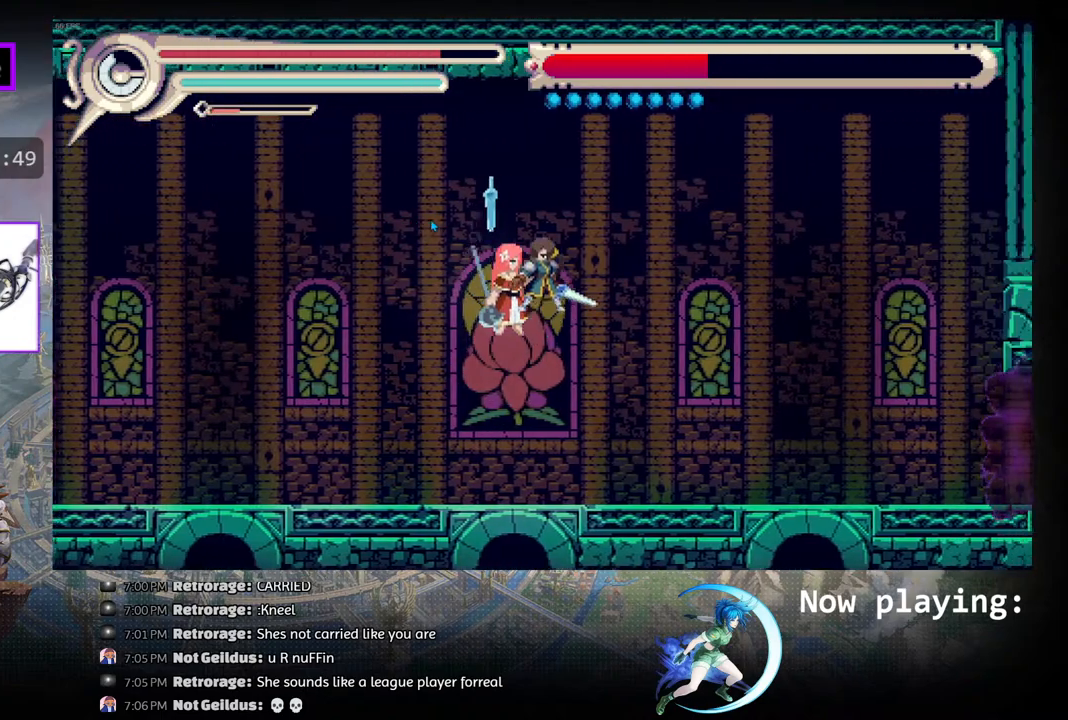
{"buttons": [], "left_stick": "center", "right_stick": "center", "events": [[17, "CIRCLE", "up"], [100, "CIRCLE", "down"], [217, "CIRCLE", "up"], [233, "DPAD_LEFT", "up"]]}
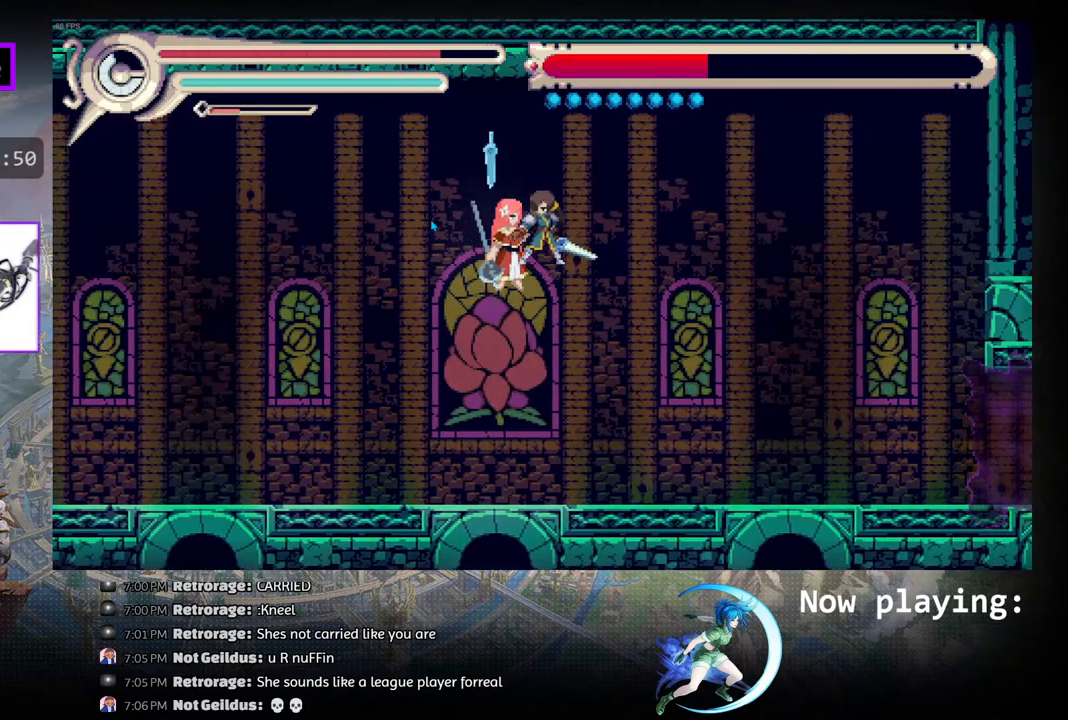
{"buttons": [], "left_stick": "center", "right_stick": "center", "events": []}
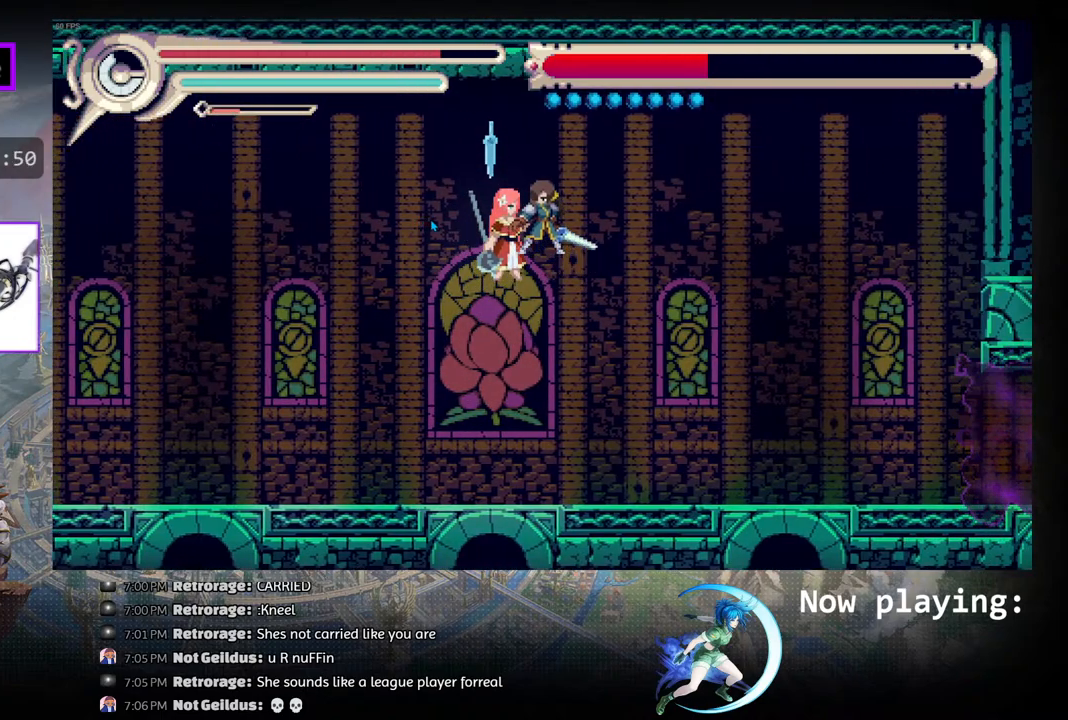
{"buttons": [], "left_stick": "center", "right_stick": "center", "events": []}
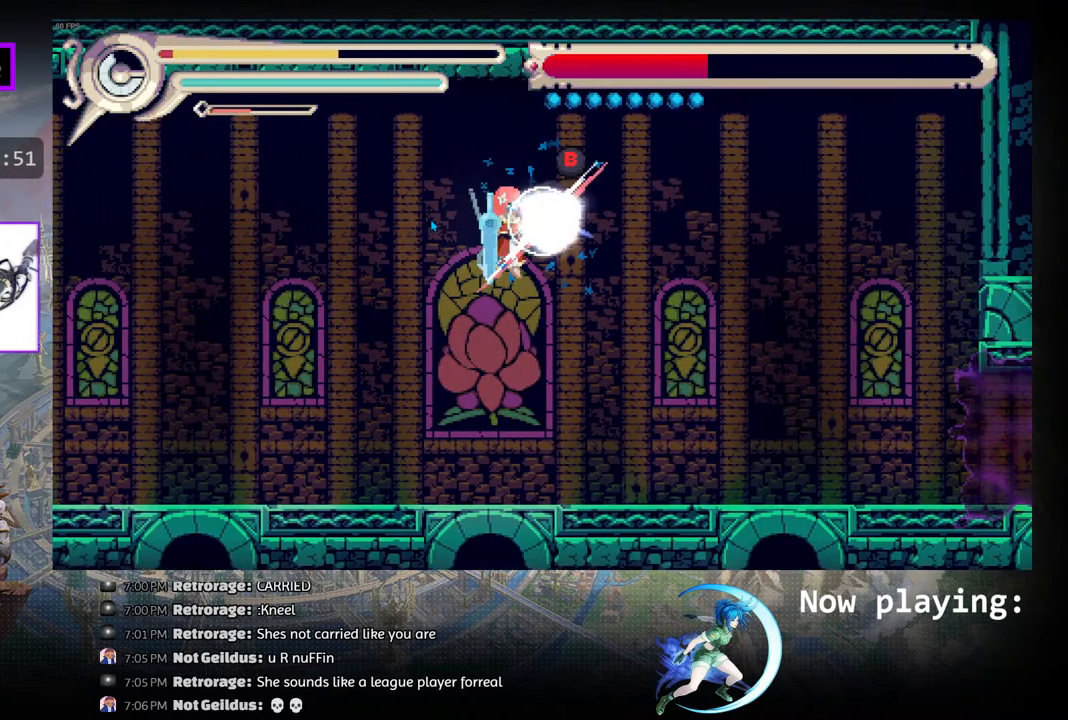
{"buttons": [], "left_stick": "center", "right_stick": "center", "events": []}
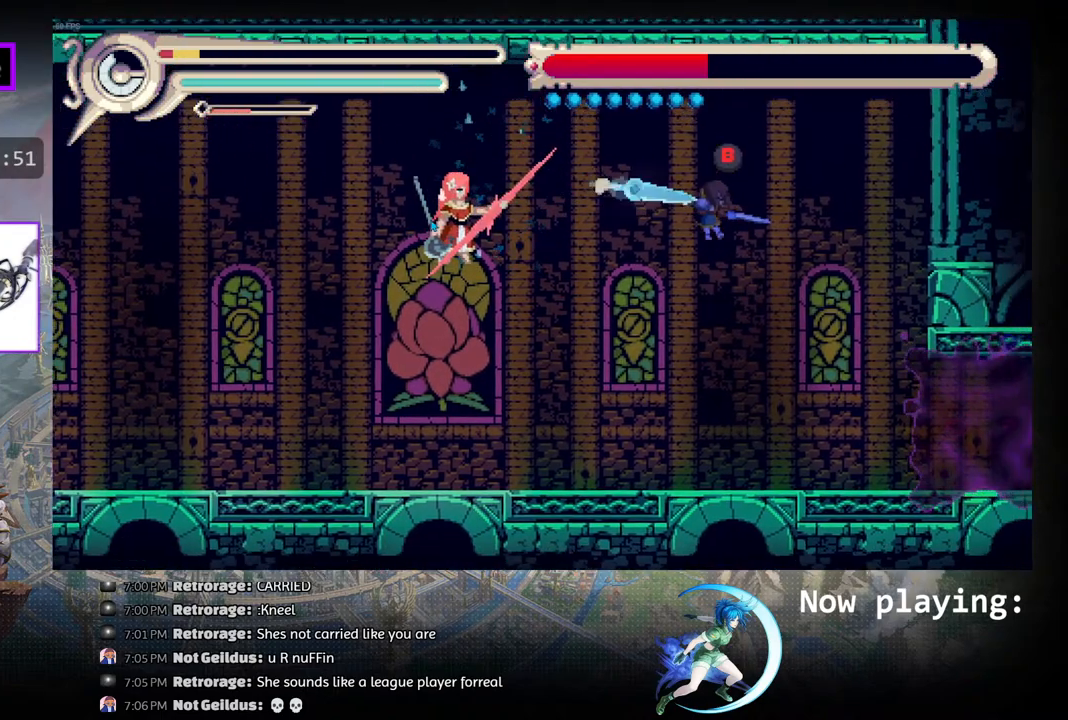
{"buttons": [], "left_stick": "center", "right_stick": "center", "events": [[217, "CIRCLE", "down"], [300, "CIRCLE", "up"], [300, "DPAD_LEFT", "down"], [450, "DPAD_LEFT", "up"]]}
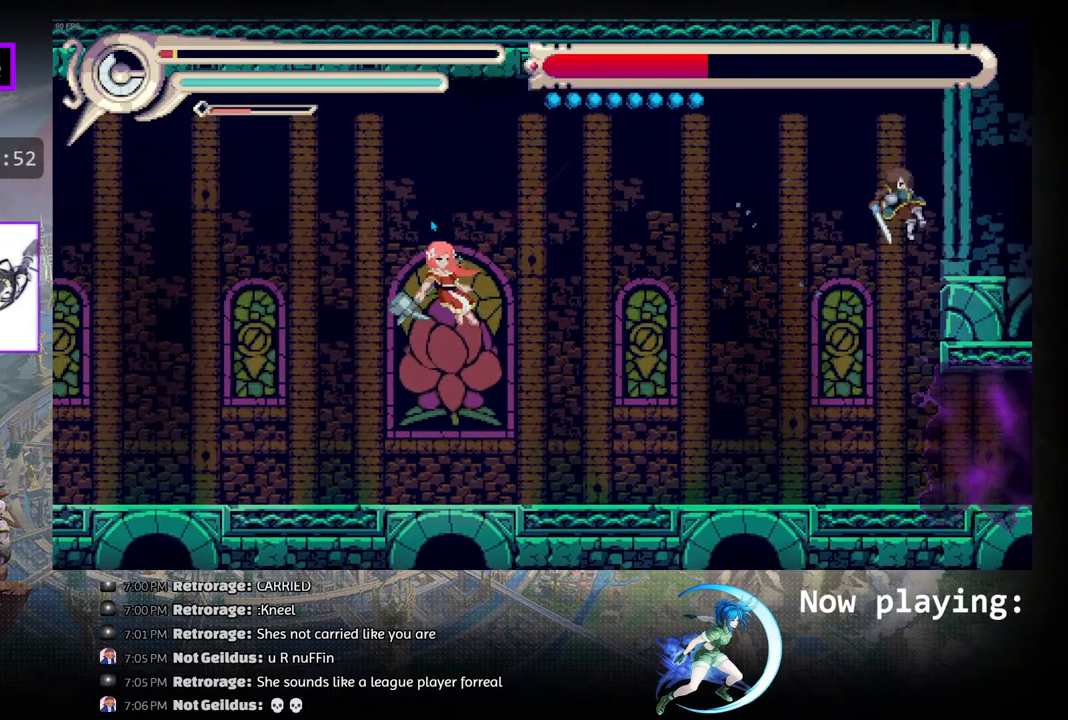
{"buttons": ["DPAD_LEFT"], "left_stick": "center", "right_stick": "center", "events": [[133, "DPAD_LEFT", "down"]]}
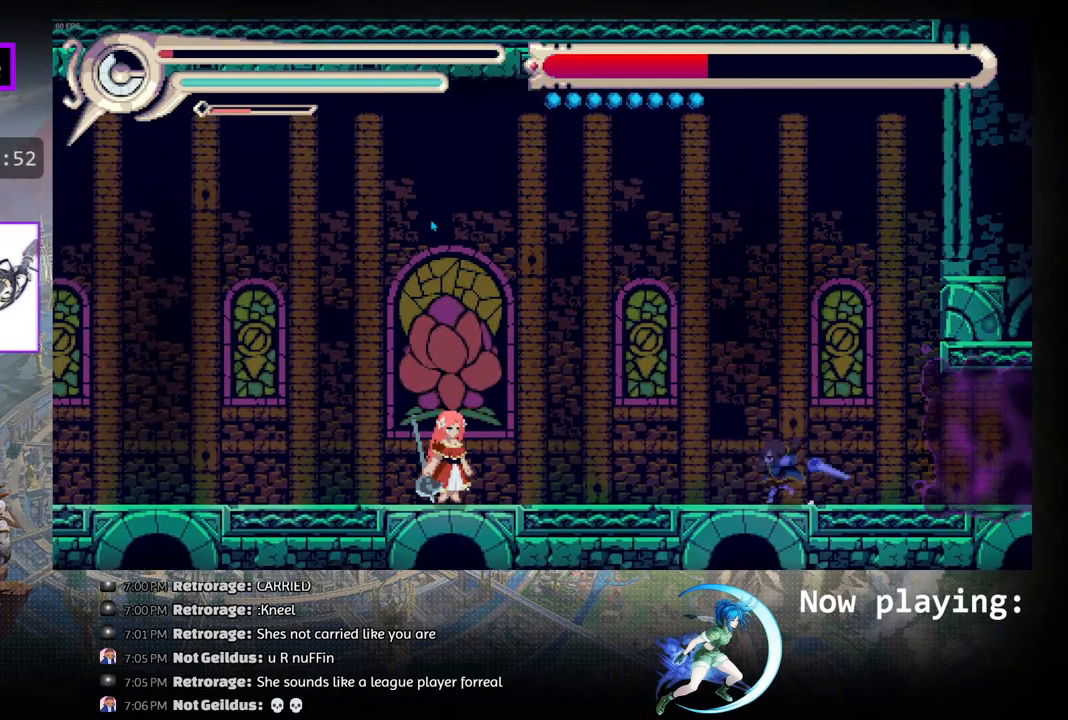
{"buttons": [], "left_stick": "center", "right_stick": "center", "events": [[233, "SQUARE", "down"], [383, "SQUARE", "up"], [417, "DPAD_LEFT", "up"]]}
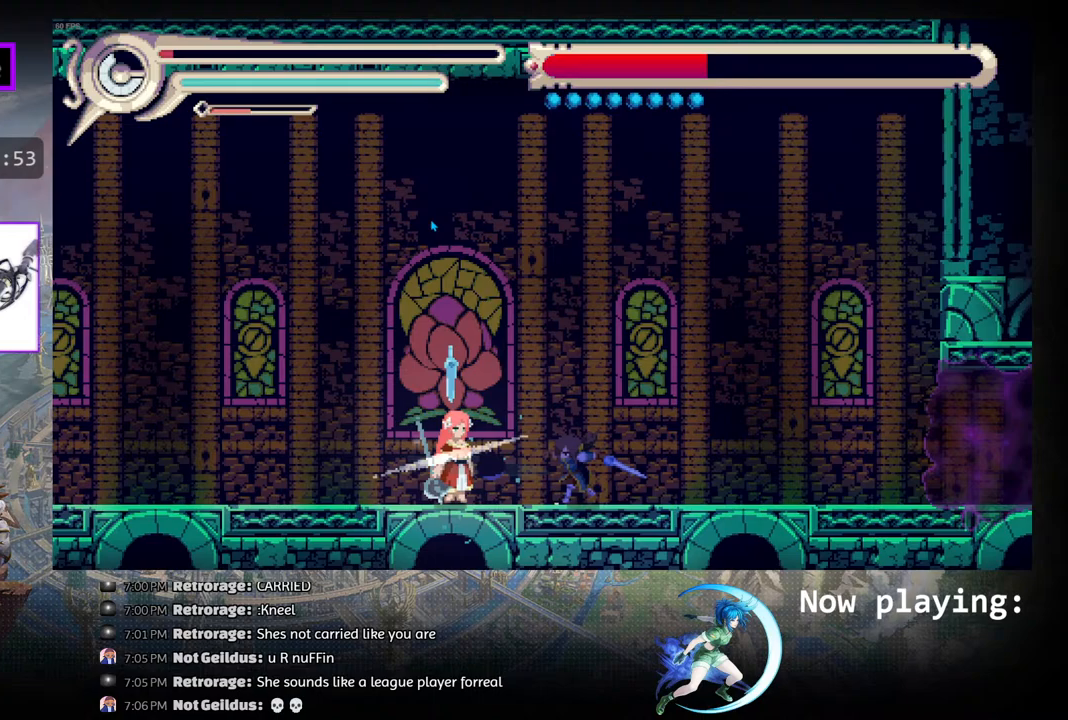
{"buttons": [], "left_stick": "center", "right_stick": "center", "events": [[133, "DPAD_LEFT", "down"], [167, "SQUARE", "down"], [267, "DPAD_LEFT", "up"], [300, "SQUARE", "up"]]}
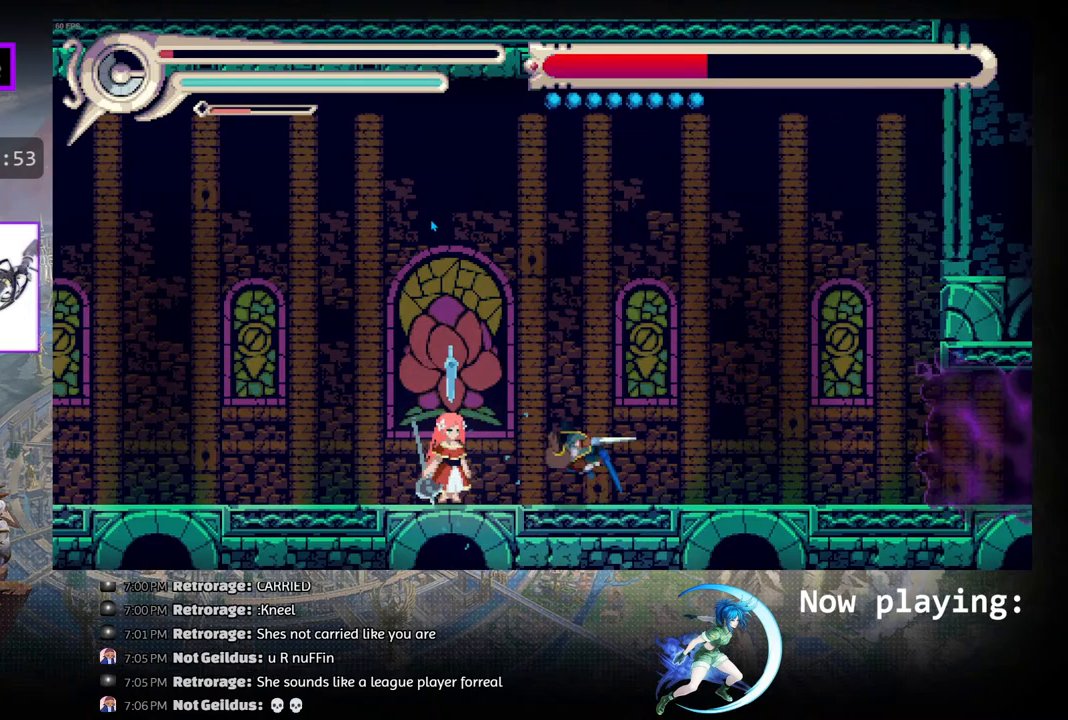
{"buttons": [], "left_stick": "center", "right_stick": "center", "events": []}
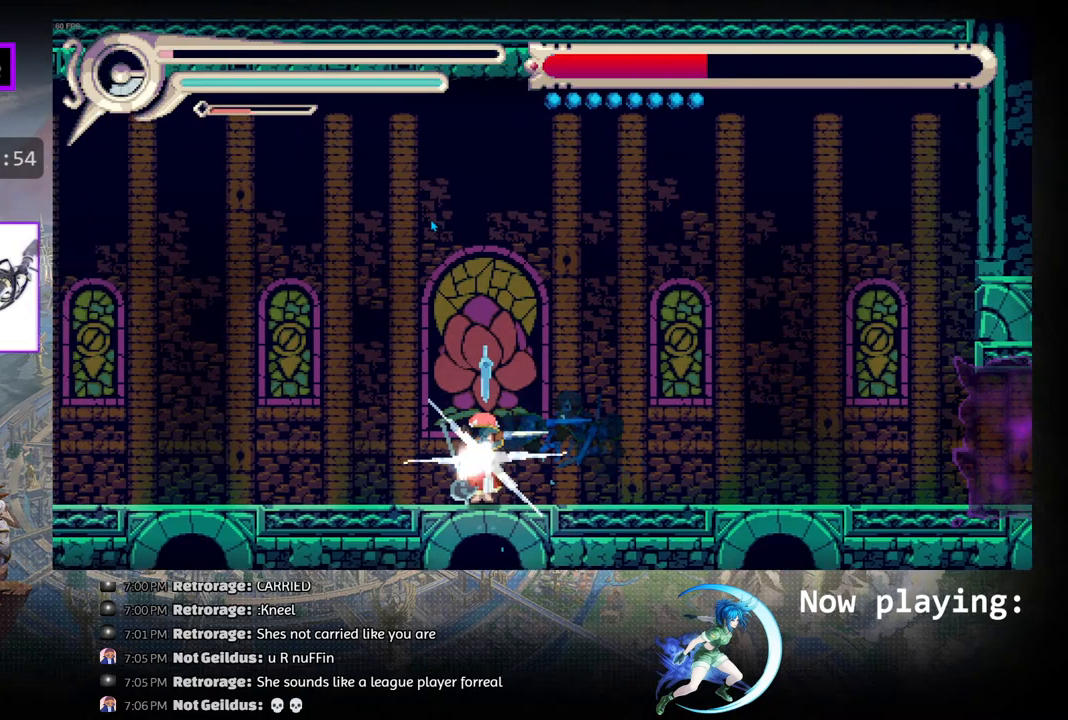
{"buttons": [], "left_stick": "center", "right_stick": "center", "events": []}
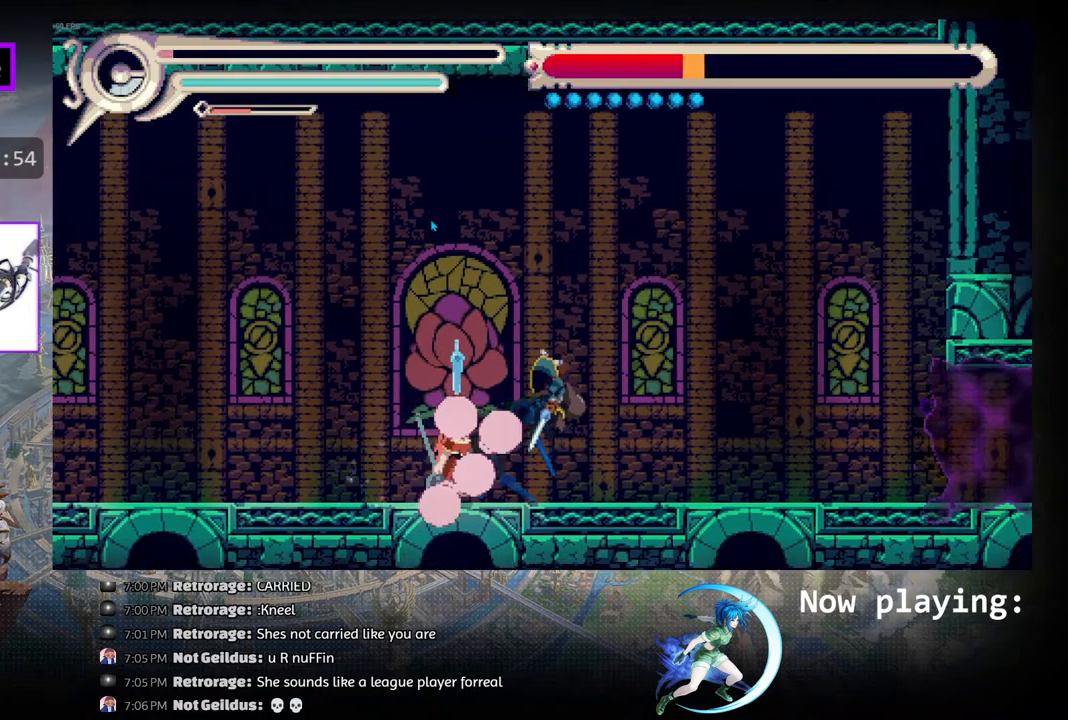
{"buttons": ["R1", "DPAD_LEFT"], "left_stick": "center", "right_stick": "center", "events": [[50, "DPAD_LEFT", "down"], [250, "R1", "down"]]}
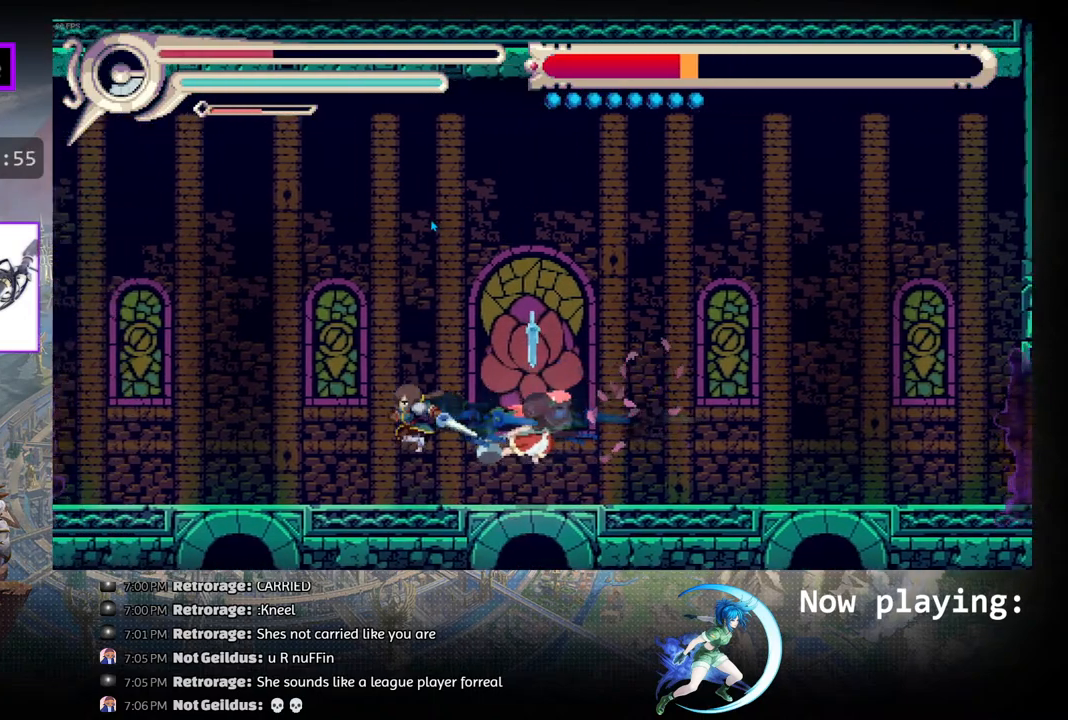
{"buttons": [], "left_stick": "center", "right_stick": "center", "events": [[50, "R1", "up"], [450, "DPAD_LEFT", "up"]]}
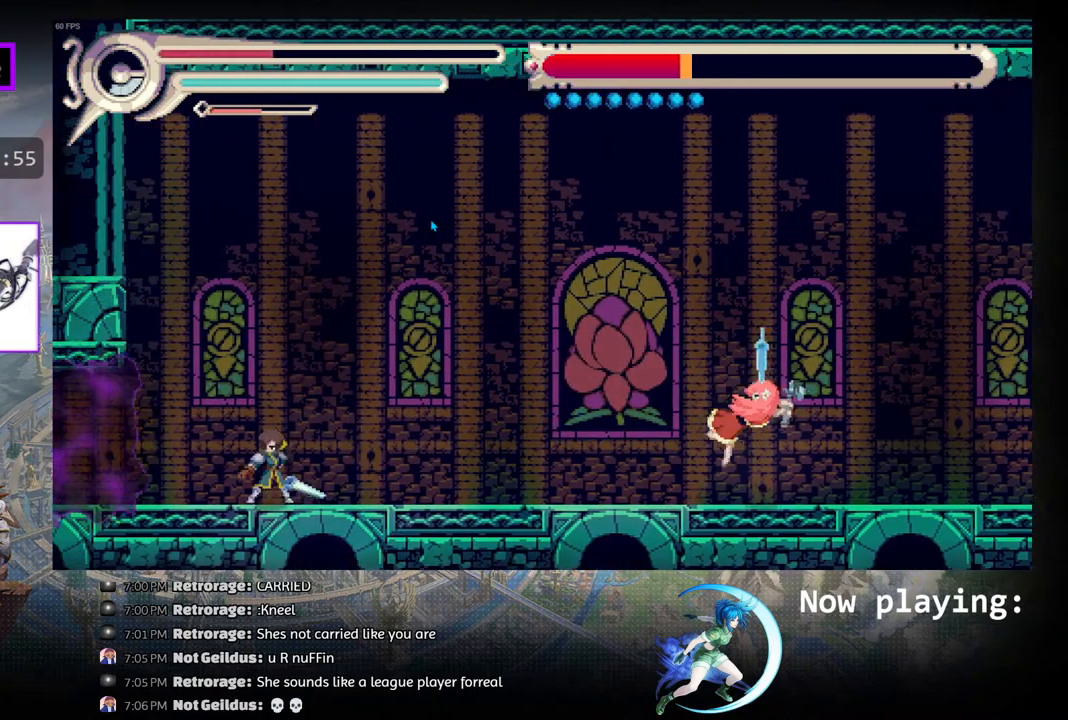
{"buttons": ["DPAD_LEFT"], "left_stick": "center", "right_stick": "center", "events": [[483, "DPAD_LEFT", "down"]]}
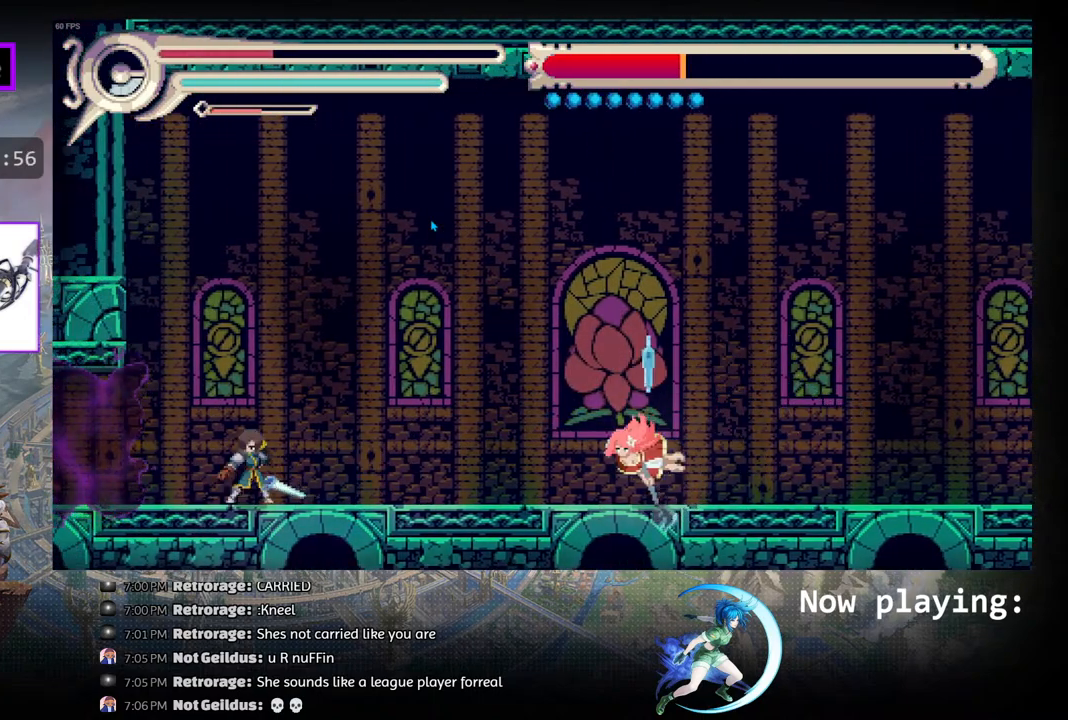
{"buttons": [], "left_stick": "center", "right_stick": "center", "events": [[417, "DPAD_LEFT", "up"]]}
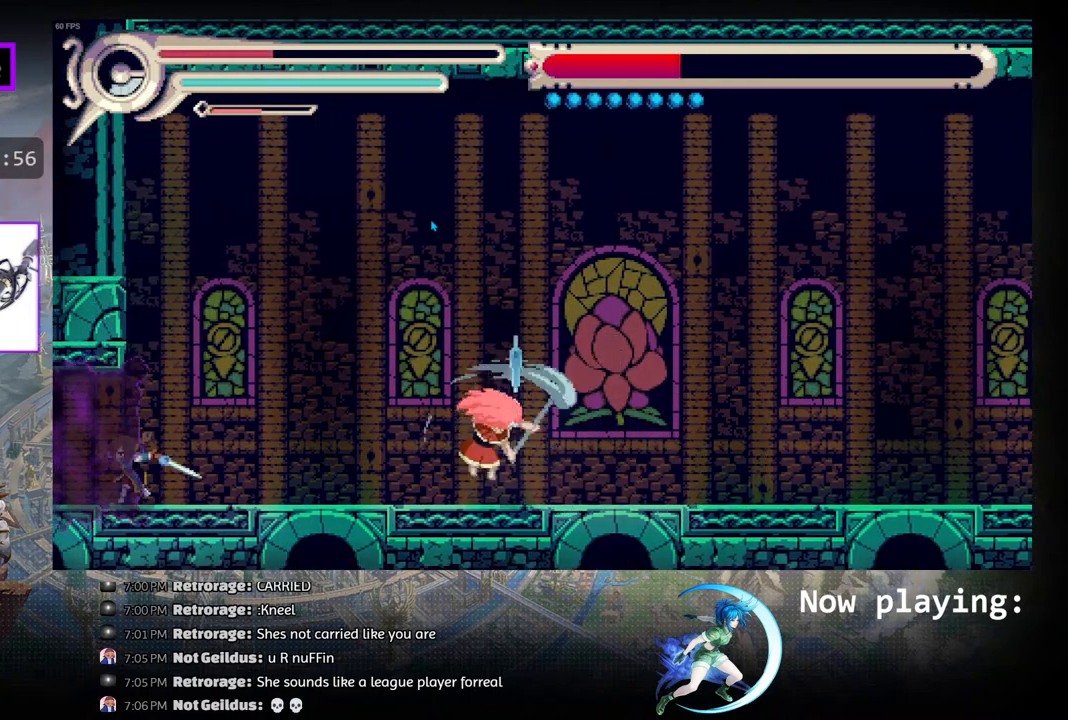
{"buttons": [], "left_stick": "center", "right_stick": "center", "events": [[83, "DPAD_RIGHT", "down"], [183, "SQUARE", "down"], [300, "DPAD_RIGHT", "up"], [317, "SQUARE", "up"]]}
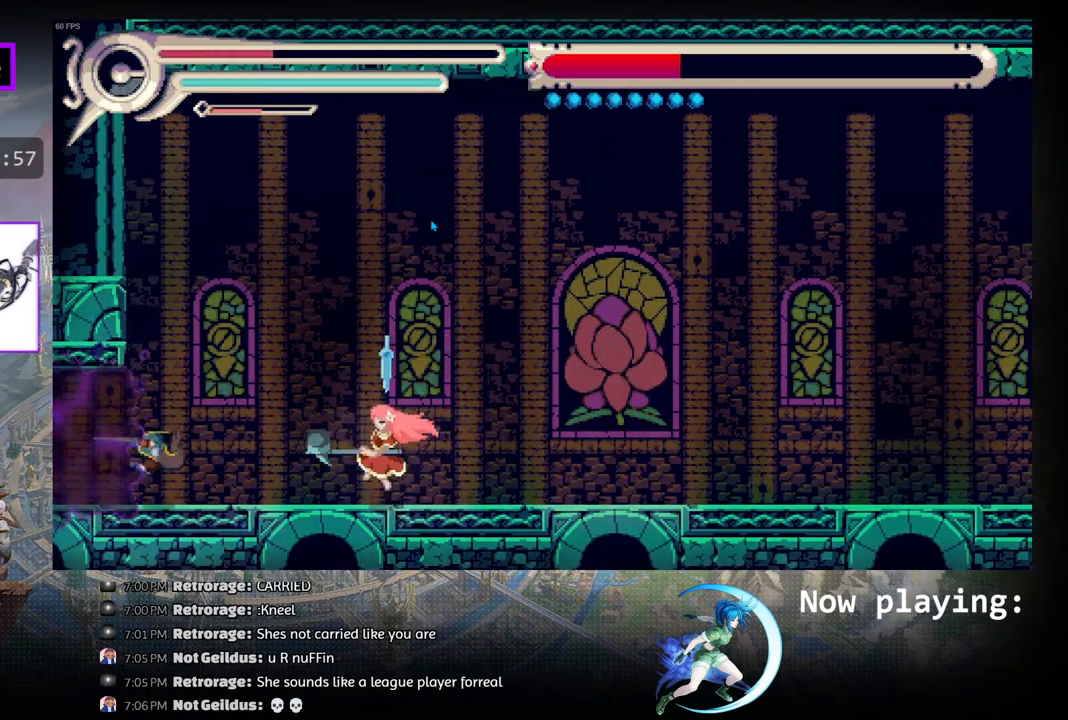
{"buttons": [], "left_stick": "center", "right_stick": "center", "events": []}
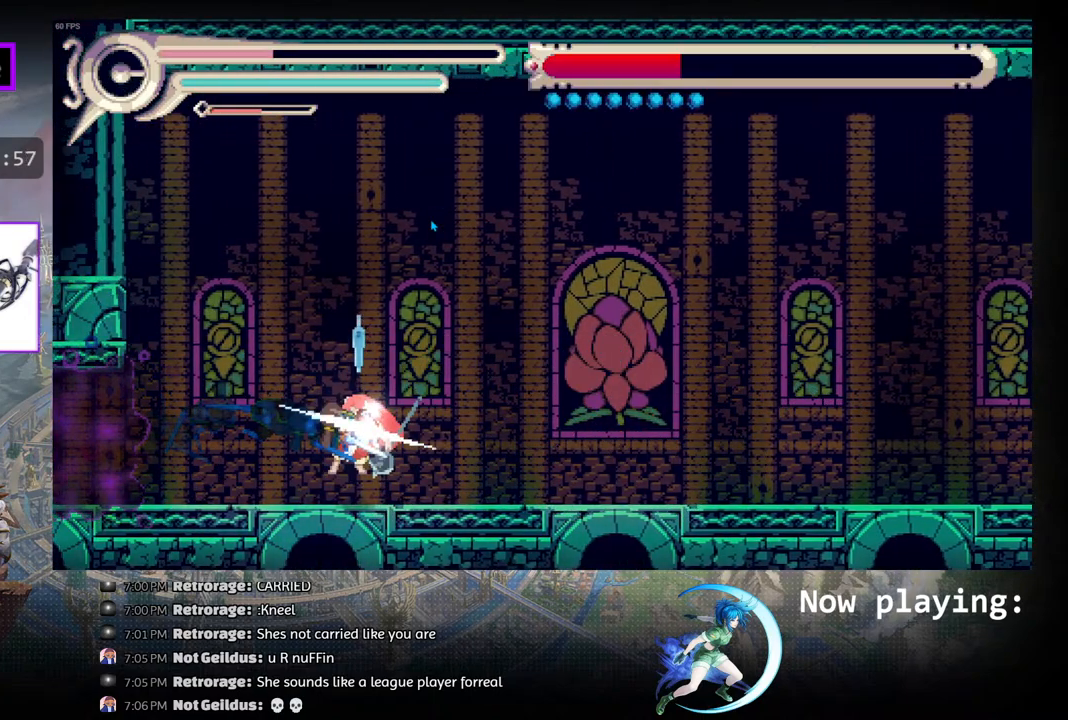
{"buttons": [], "left_stick": "center", "right_stick": "center", "events": []}
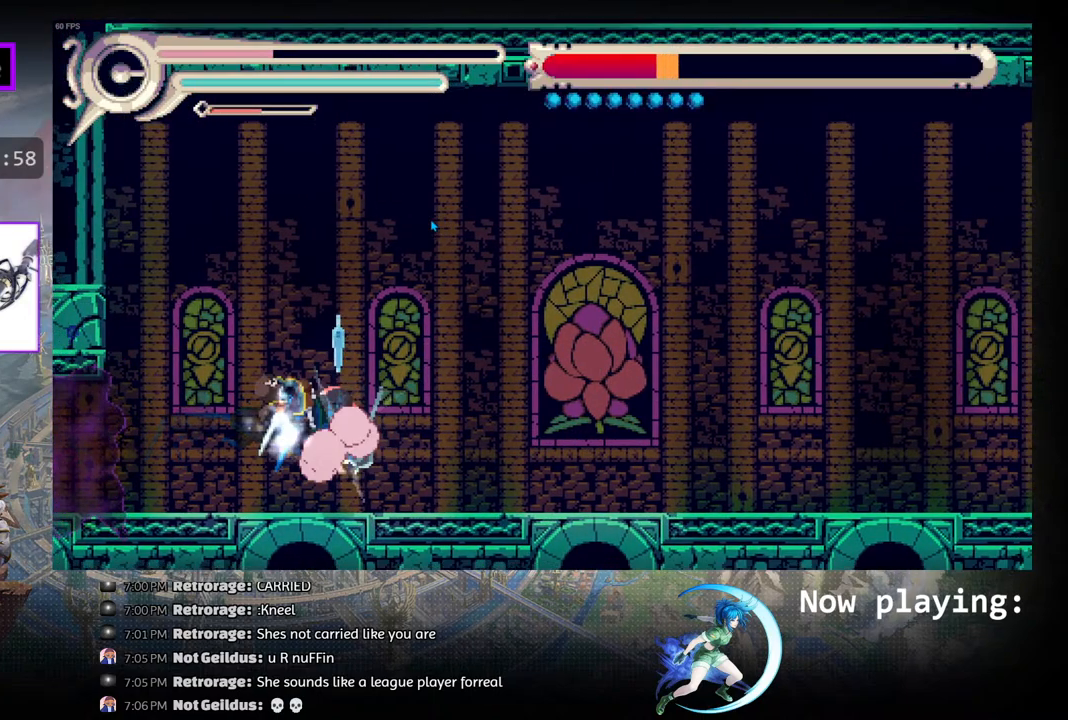
{"buttons": [], "left_stick": "center", "right_stick": "center", "events": [[333, "DPAD_RIGHT", "down"], [500, "DPAD_RIGHT", "up"]]}
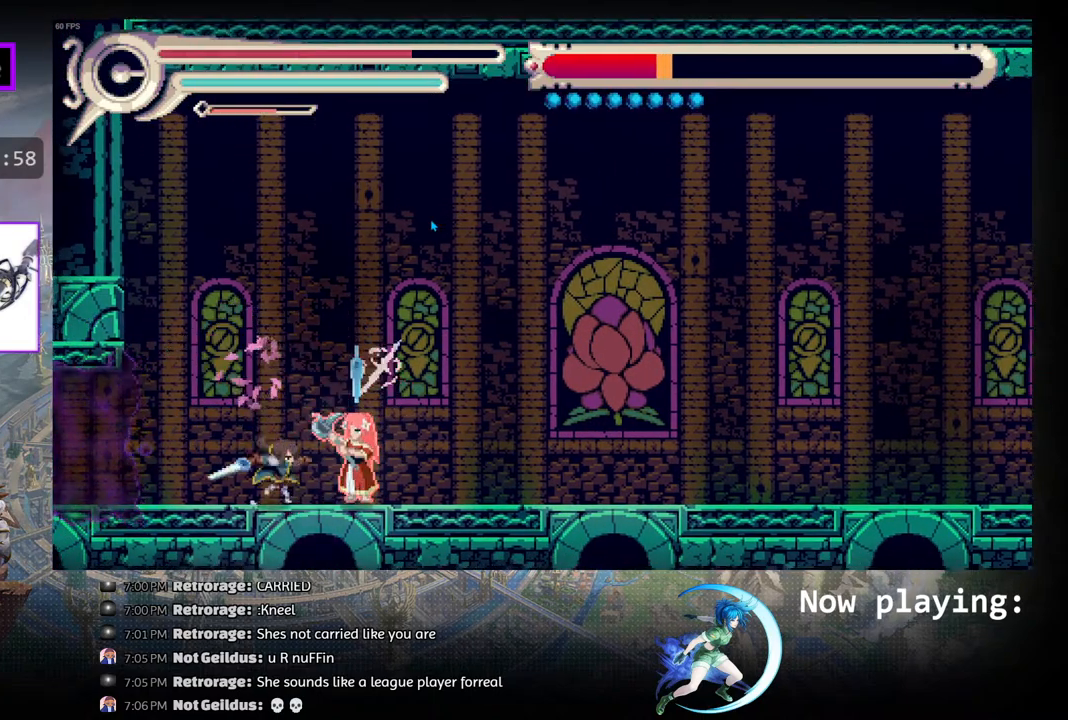
{"buttons": ["R1", "DPAD_RIGHT"], "left_stick": "center", "right_stick": "center", "events": [[33, "DPAD_DOWN", "down"], [67, "TRIANGLE", "down"], [167, "DPAD_DOWN", "up"], [183, "TRIANGLE", "up"], [333, "DPAD_RIGHT", "down"], [433, "R1", "down"]]}